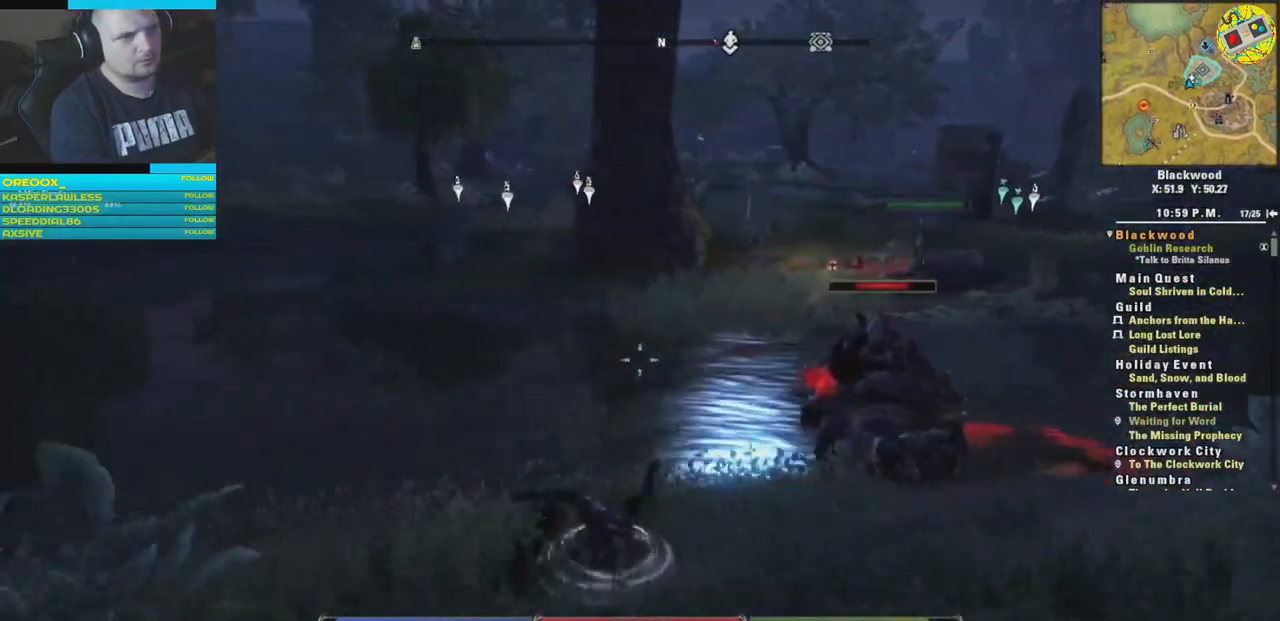
Gameplay with a controller (Xbox layout); each line is a JSON object with the inputs held at the frame after it. "events" lists button and stick changes between this image and that frame as [ms after this image, input, new state], when the widget could be followed in between.
{"buttons": ["R2"], "left_stick": "left", "right_stick": "up-right", "events": [[50, "right_stick", "right"], [484, "right_stick", "up-right"], [500, "R2", "down"]]}
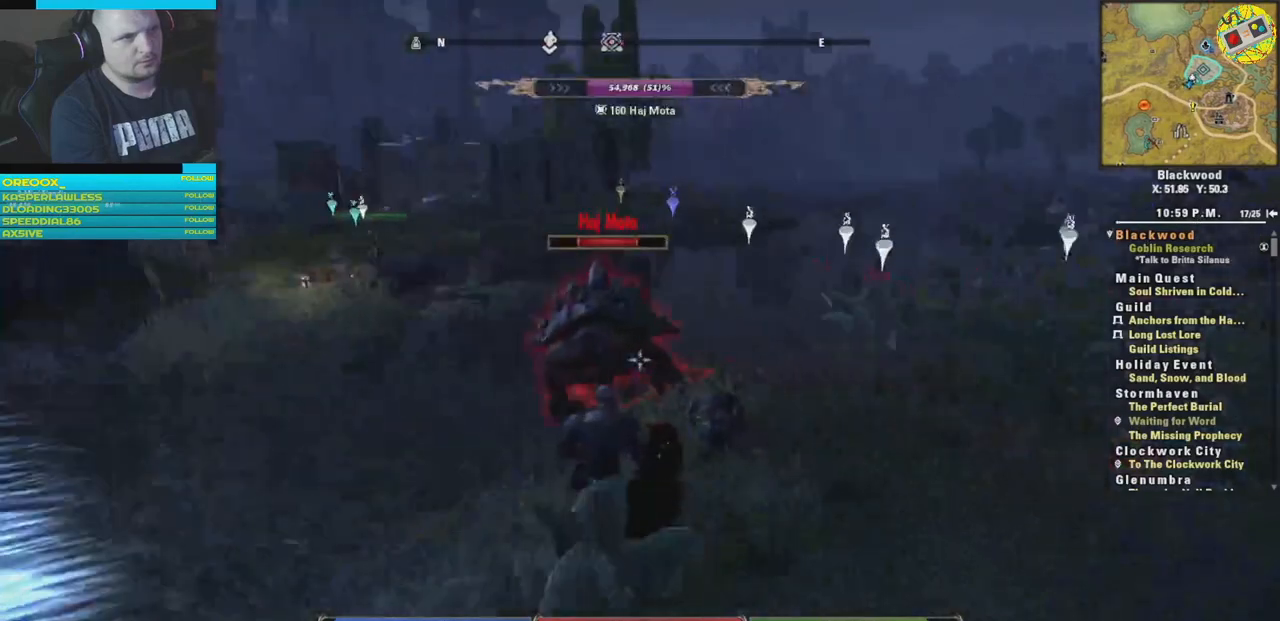
{"buttons": [], "left_stick": "down-left", "right_stick": "right", "events": [[17, "right_stick", "up"], [134, "right_stick", "center"], [301, "right_stick", "right"], [334, "left_stick", "down-left"], [384, "R2", "up"]]}
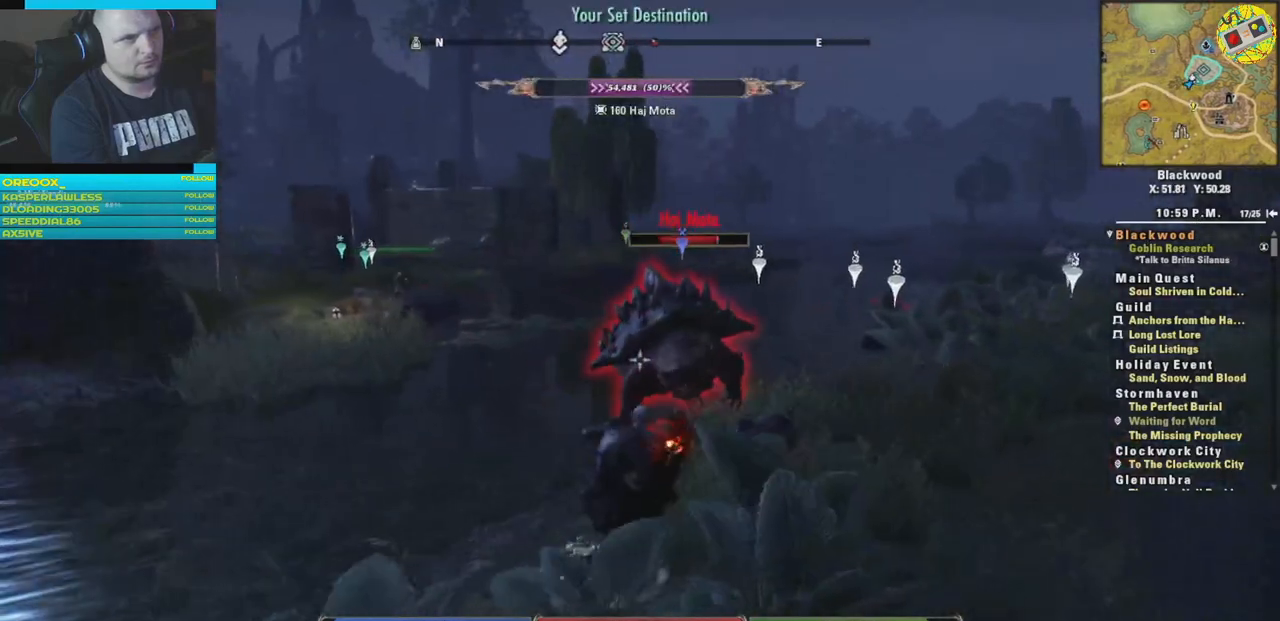
{"buttons": [], "left_stick": "down-left", "right_stick": "right", "events": []}
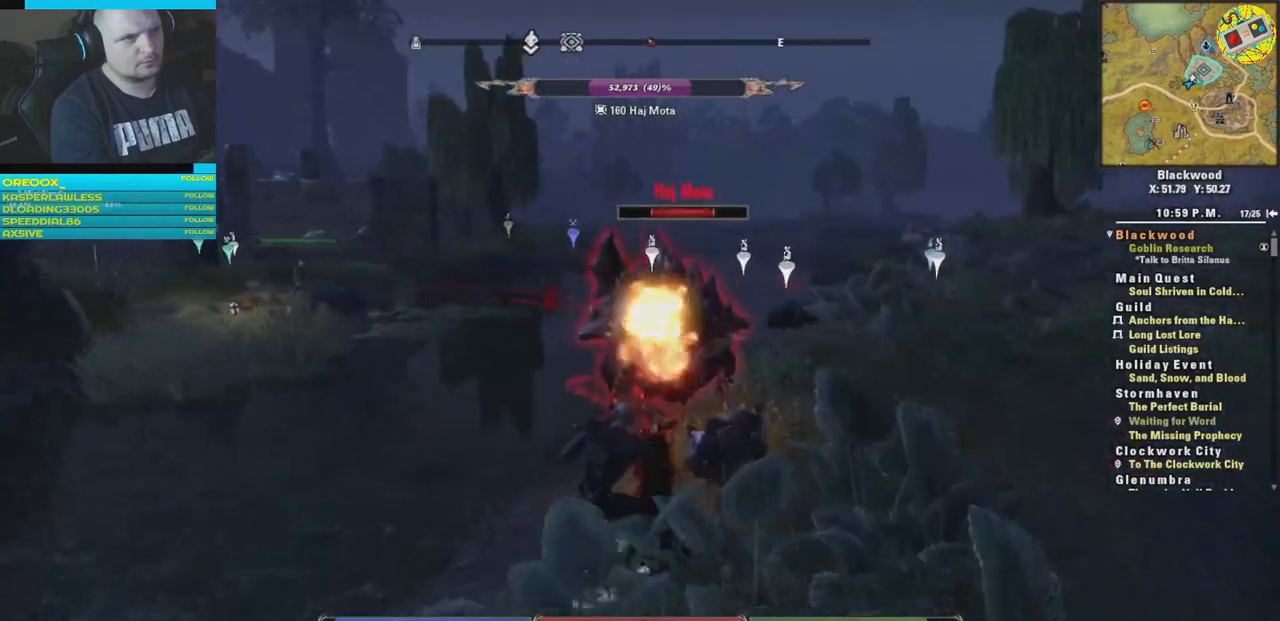
{"buttons": [], "left_stick": "down-left", "right_stick": "right", "events": []}
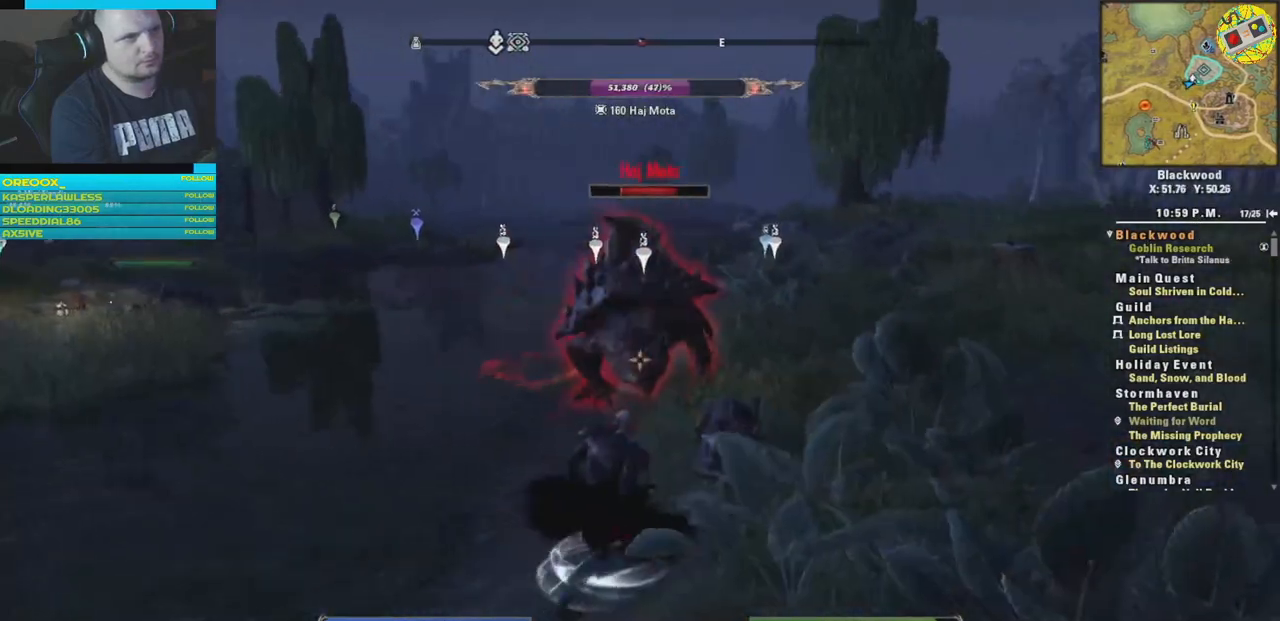
{"buttons": [], "left_stick": "center", "right_stick": "center", "events": [[33, "right_stick", "center"], [183, "left_stick", "center"], [317, "DPAD_LEFT", "down"], [450, "DPAD_LEFT", "up"]]}
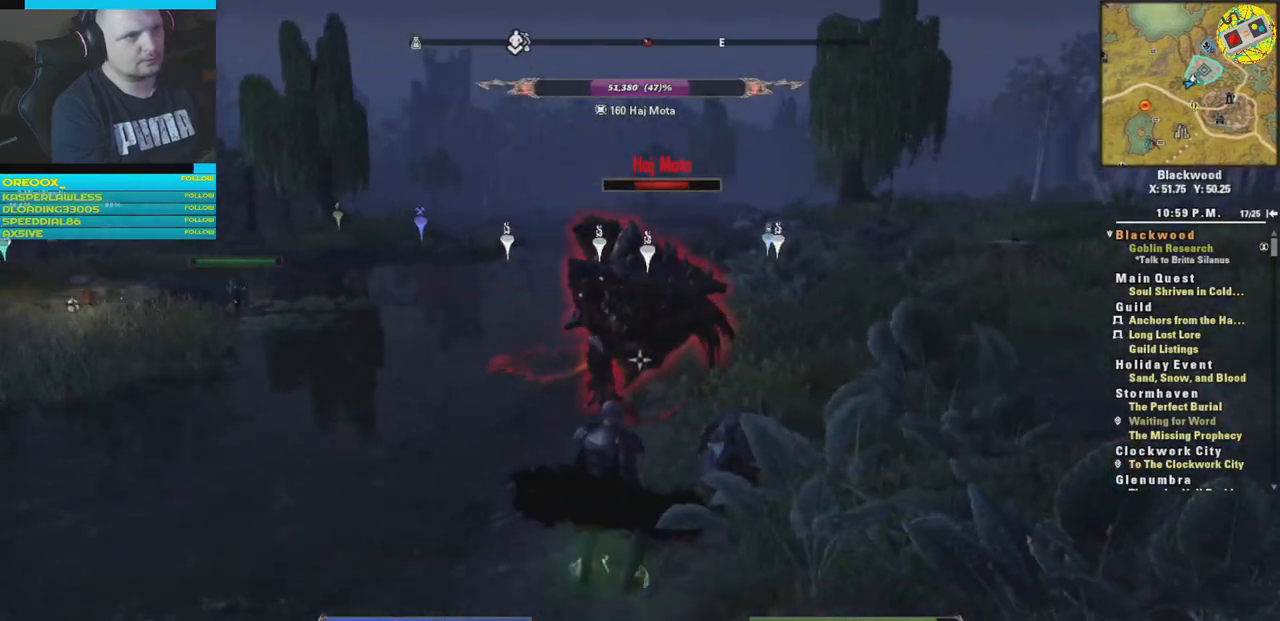
{"buttons": [], "left_stick": "down-left", "right_stick": "center", "events": [[217, "left_stick", "down-left"]]}
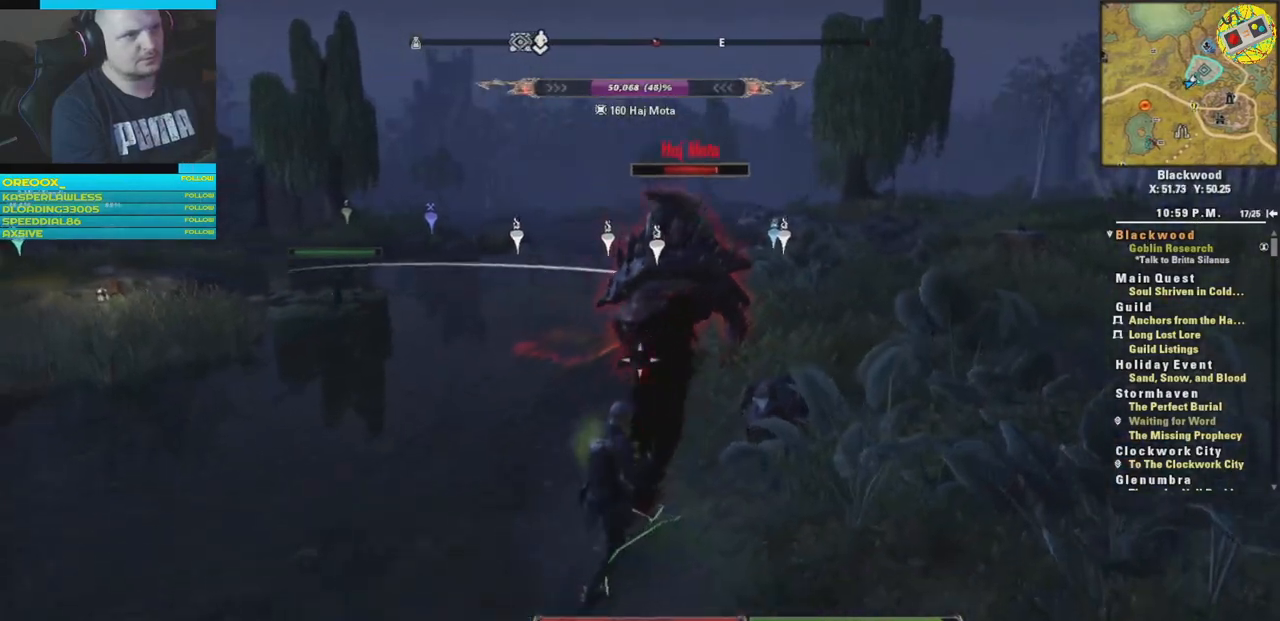
{"buttons": ["R1"], "left_stick": "center", "right_stick": "center", "events": [[117, "R1", "down"], [167, "left_stick", "right"], [250, "left_stick", "center"], [350, "R1", "up"], [434, "R1", "down"]]}
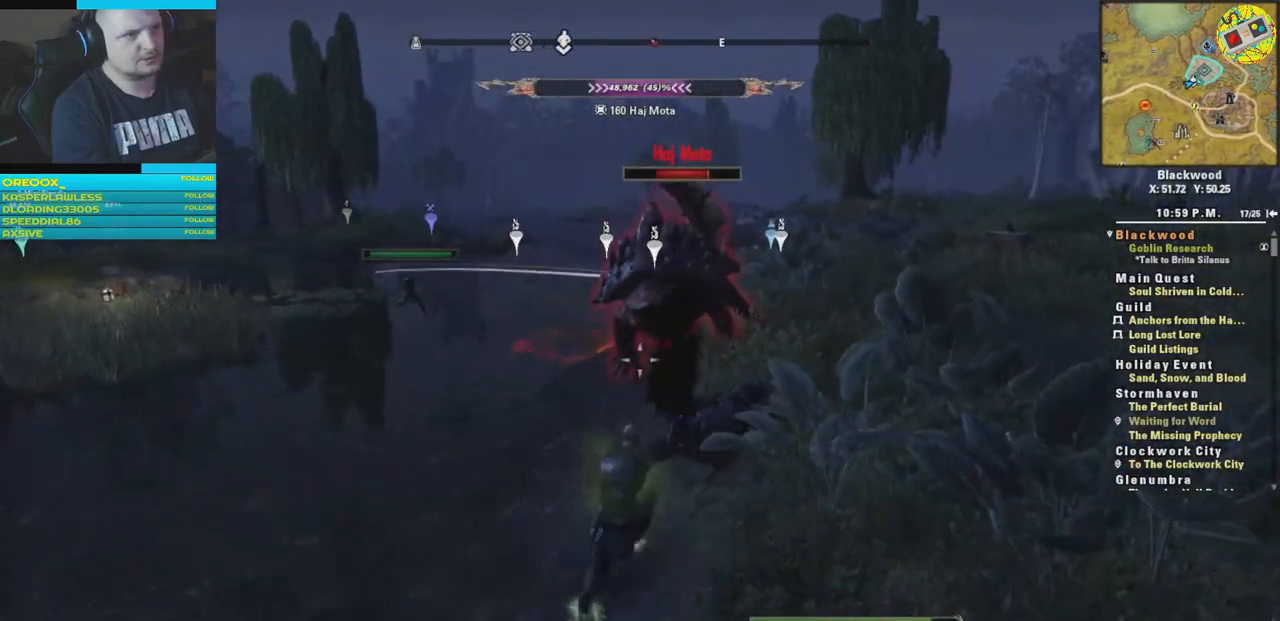
{"buttons": [], "left_stick": "center", "right_stick": "center", "events": [[67, "R1", "up"], [234, "left_stick", "up"], [434, "left_stick", "center"]]}
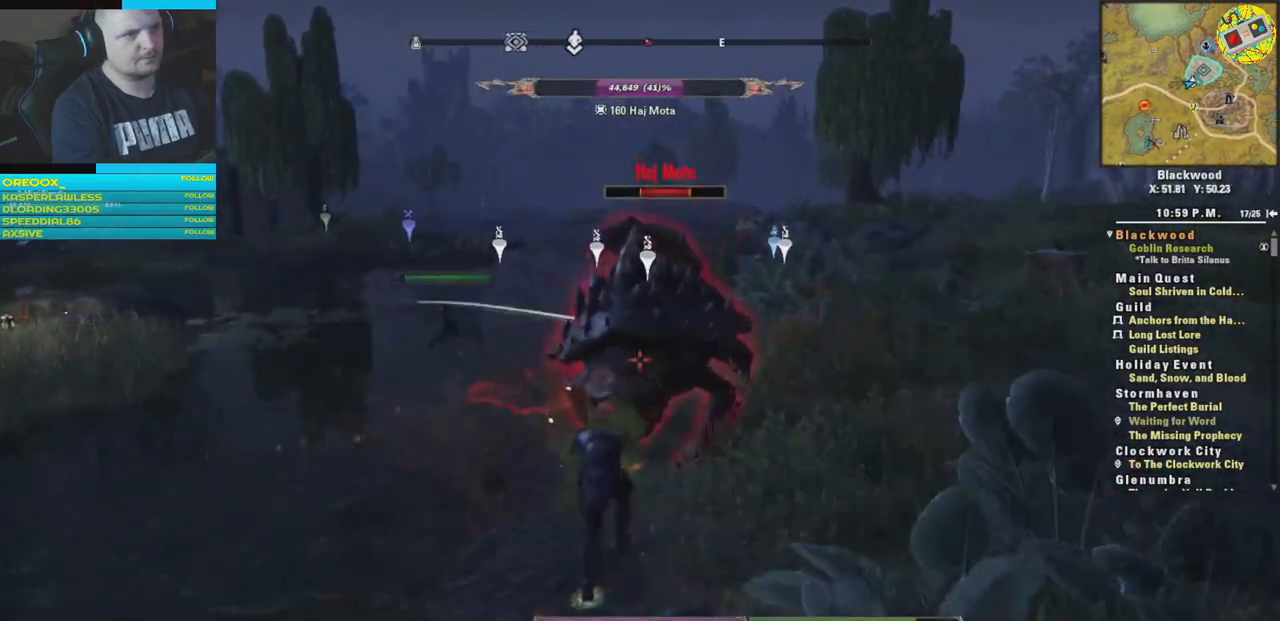
{"buttons": [], "left_stick": "down", "right_stick": "center", "events": [[117, "left_stick", "down"], [167, "Y", "down"], [283, "Y", "up"]]}
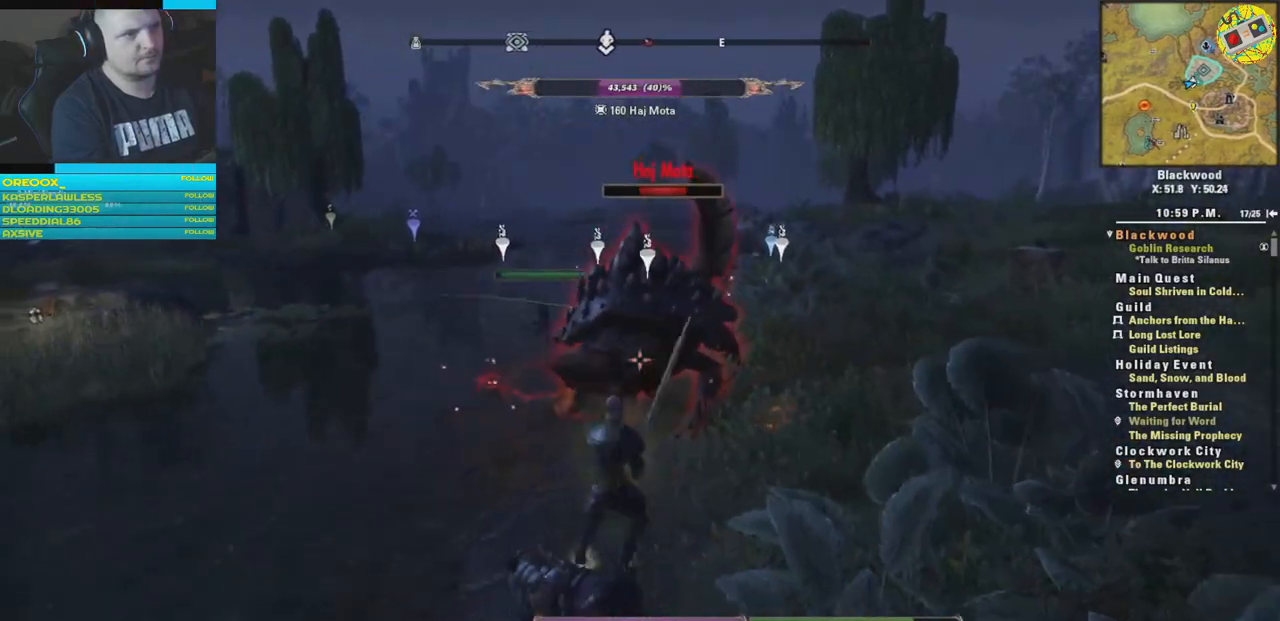
{"buttons": [], "left_stick": "center", "right_stick": "center", "events": [[384, "left_stick", "center"]]}
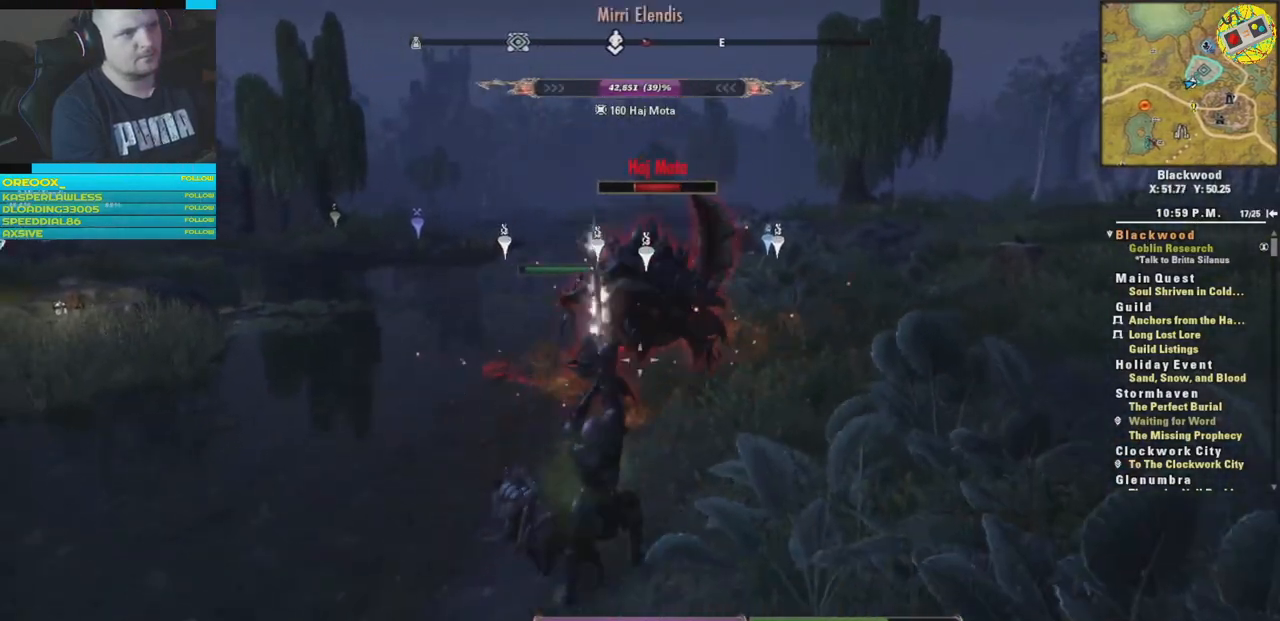
{"buttons": [], "left_stick": "center", "right_stick": "center", "events": [[50, "L1", "down"], [200, "L1", "up"], [300, "L1", "down"], [417, "L1", "up"]]}
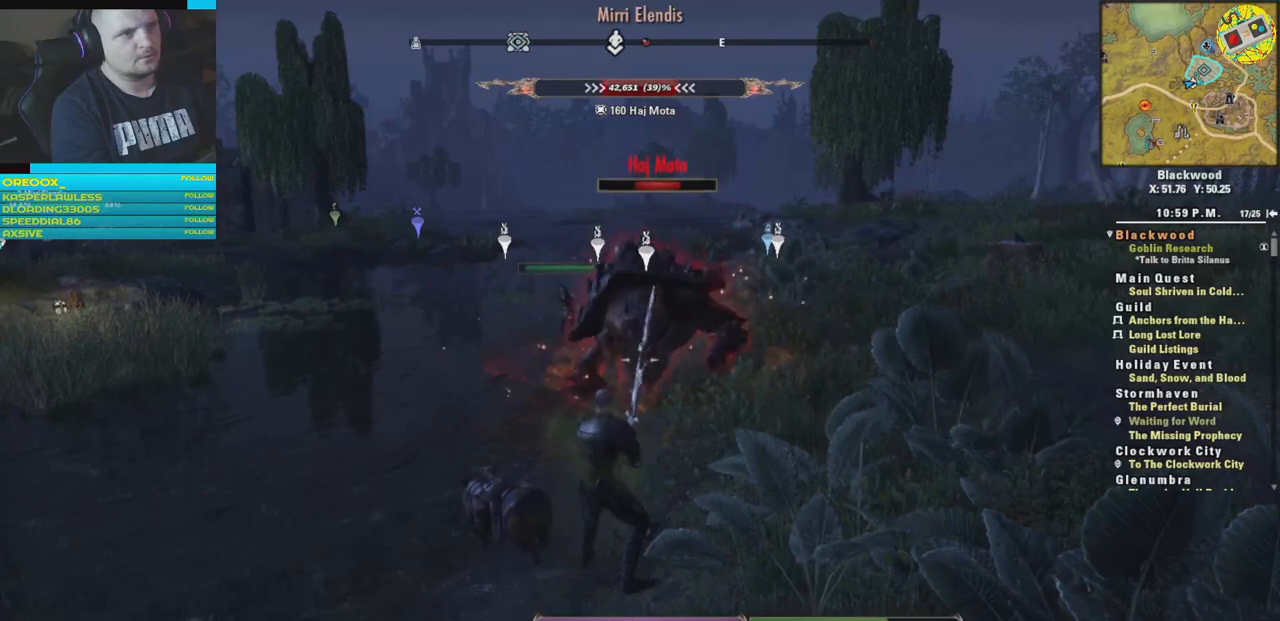
{"buttons": [], "left_stick": "up", "right_stick": "center", "events": [[34, "L1", "down"], [117, "L1", "up"], [217, "L1", "down"], [217, "left_stick", "up"], [317, "L1", "up"], [401, "L1", "down"], [501, "L1", "up"]]}
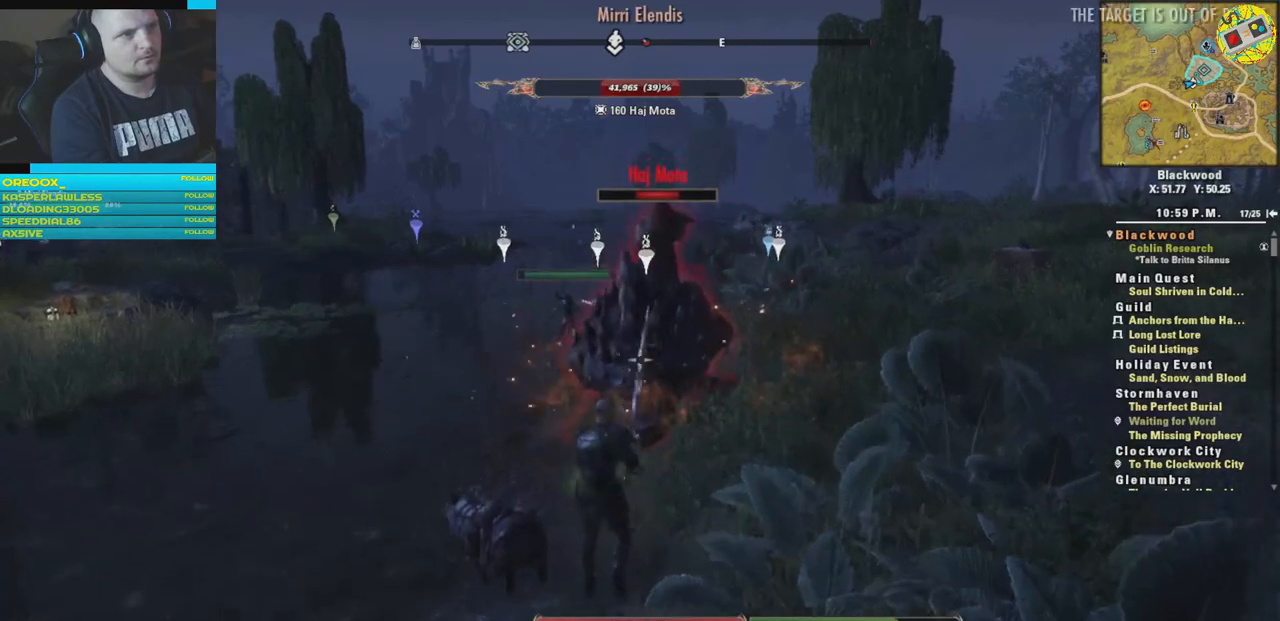
{"buttons": [], "left_stick": "up", "right_stick": "center", "events": [[250, "L1", "down"], [367, "L1", "up"]]}
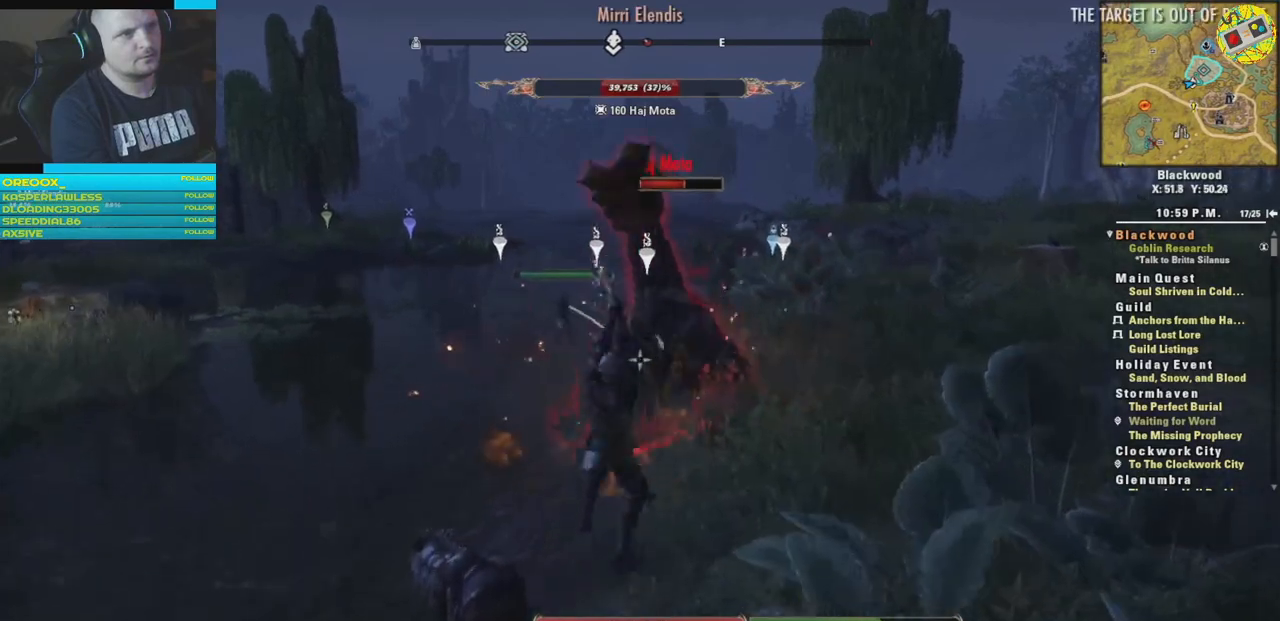
{"buttons": [], "left_stick": "down", "right_stick": "center", "events": [[34, "left_stick", "down-right"], [184, "left_stick", "down"]]}
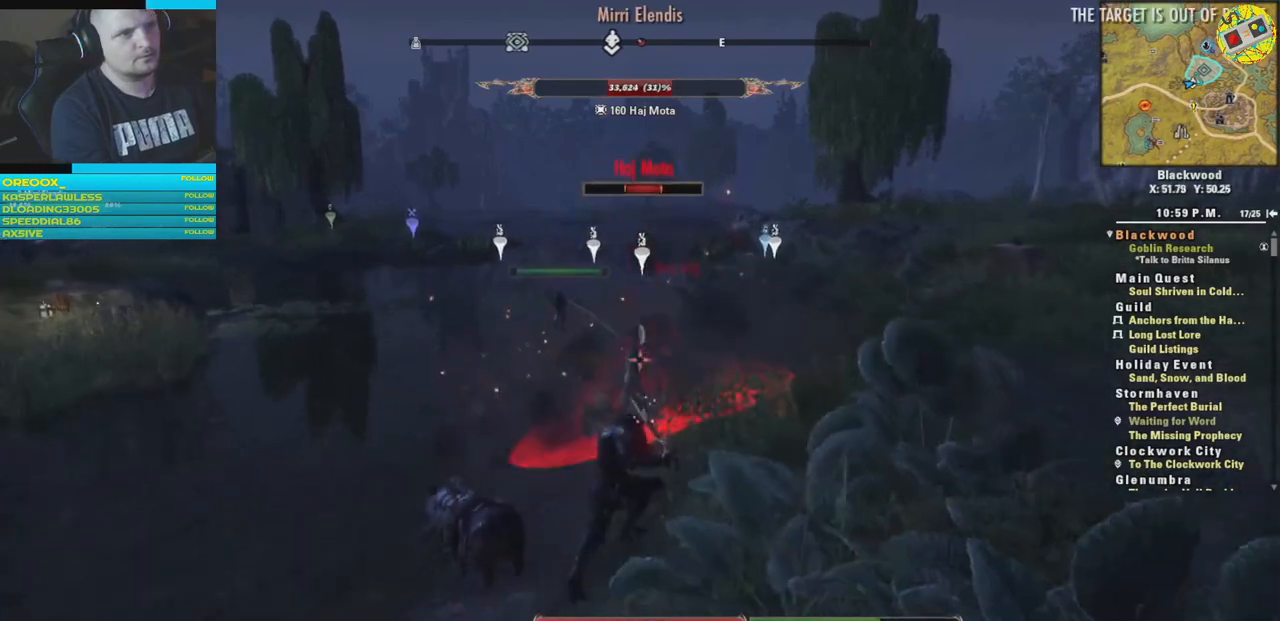
{"buttons": [], "left_stick": "right", "right_stick": "center", "events": [[33, "left_stick", "down-right"], [133, "L2", "down"], [150, "A", "down"], [200, "left_stick", "right"], [333, "A", "up"], [384, "L2", "up"]]}
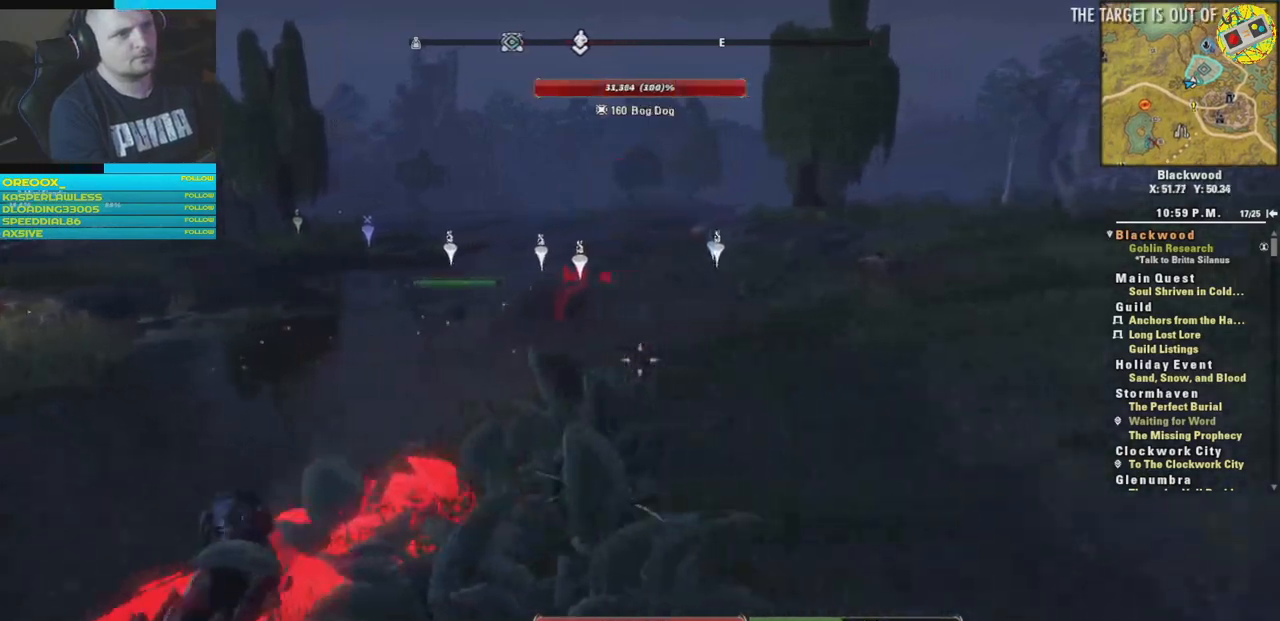
{"buttons": [], "left_stick": "up-right", "right_stick": "left", "events": [[150, "right_stick", "left"], [351, "left_stick", "down"], [434, "left_stick", "up-right"]]}
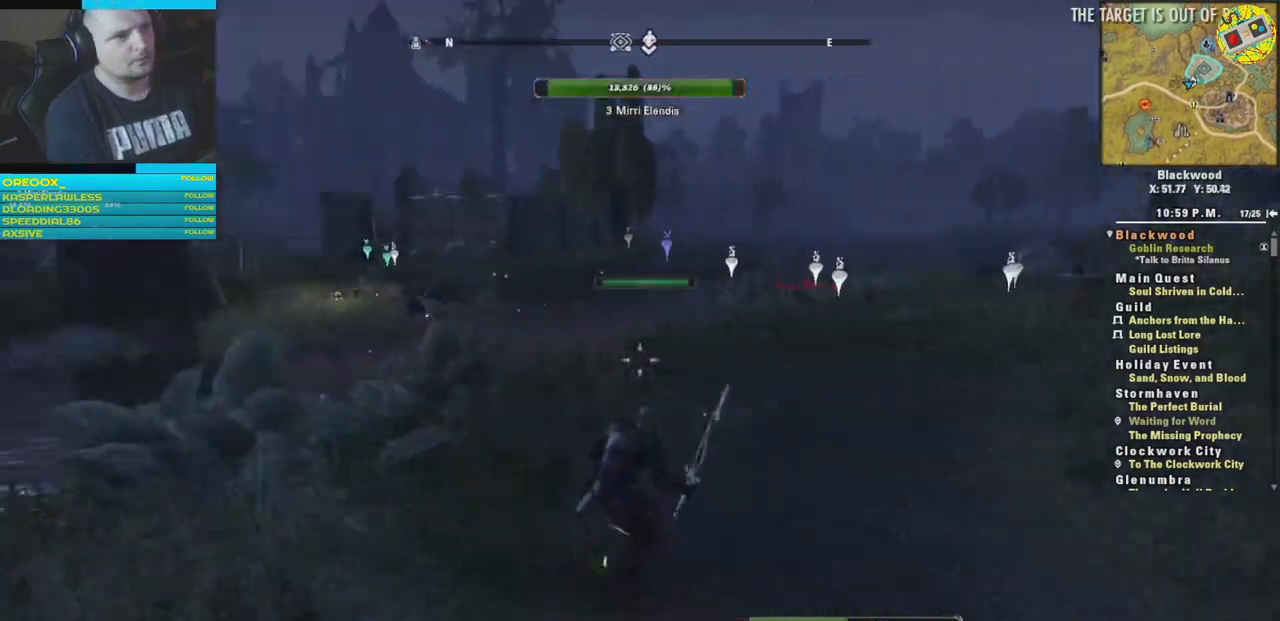
{"buttons": [], "left_stick": "up-left", "right_stick": "center", "events": [[200, "left_stick", "center"], [250, "left_stick", "left"], [350, "left_stick", "up-left"], [350, "right_stick", "center"]]}
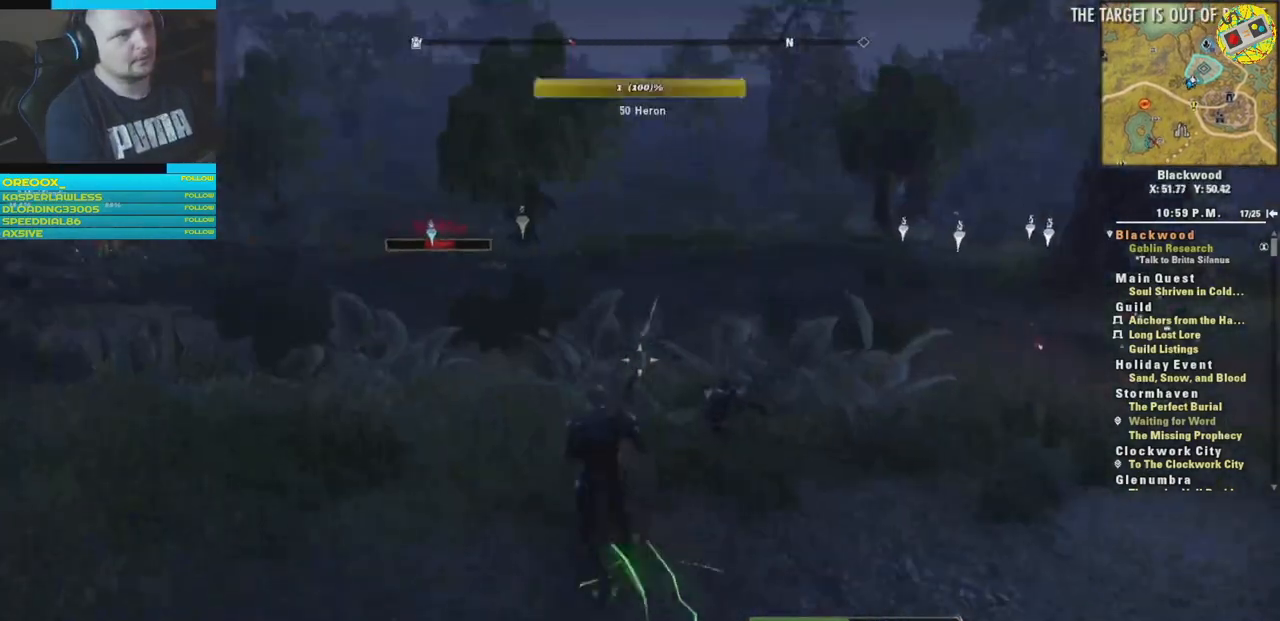
{"buttons": [], "left_stick": "up-left", "right_stick": "down", "events": [[67, "right_stick", "down"], [117, "left_stick", "up"], [501, "left_stick", "up-left"]]}
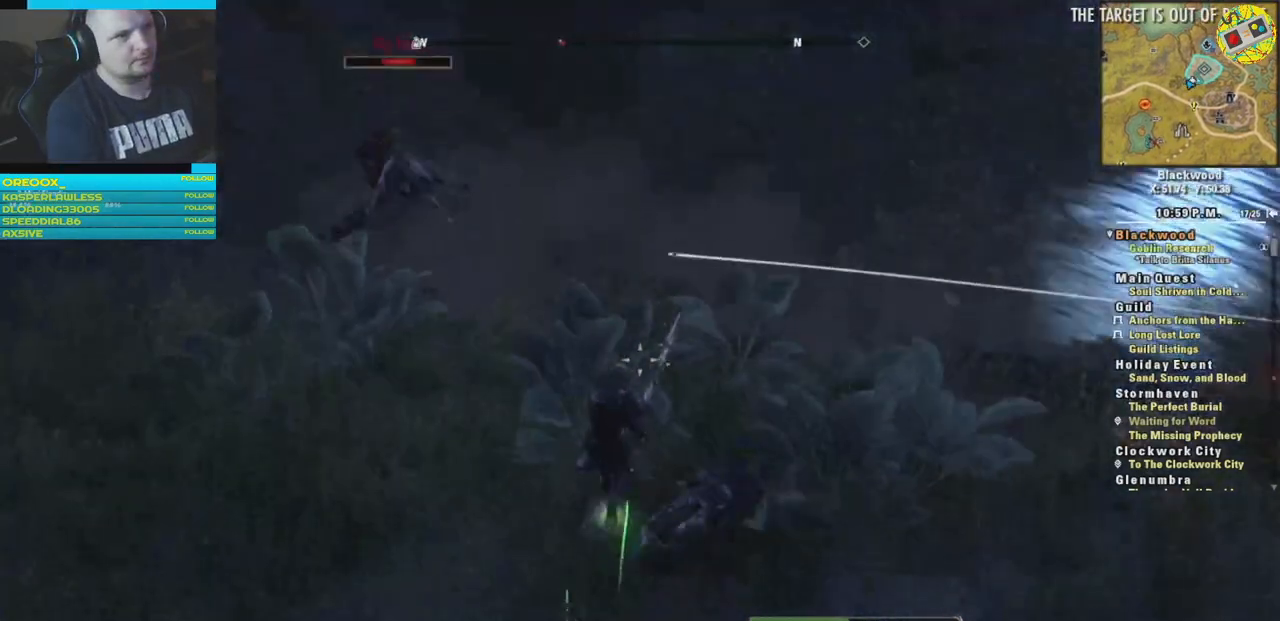
{"buttons": [], "left_stick": "up-left", "right_stick": "up-left", "events": [[67, "right_stick", "center"], [150, "right_stick", "left"], [200, "right_stick", "up-left"], [350, "R1", "down"], [500, "R1", "up"]]}
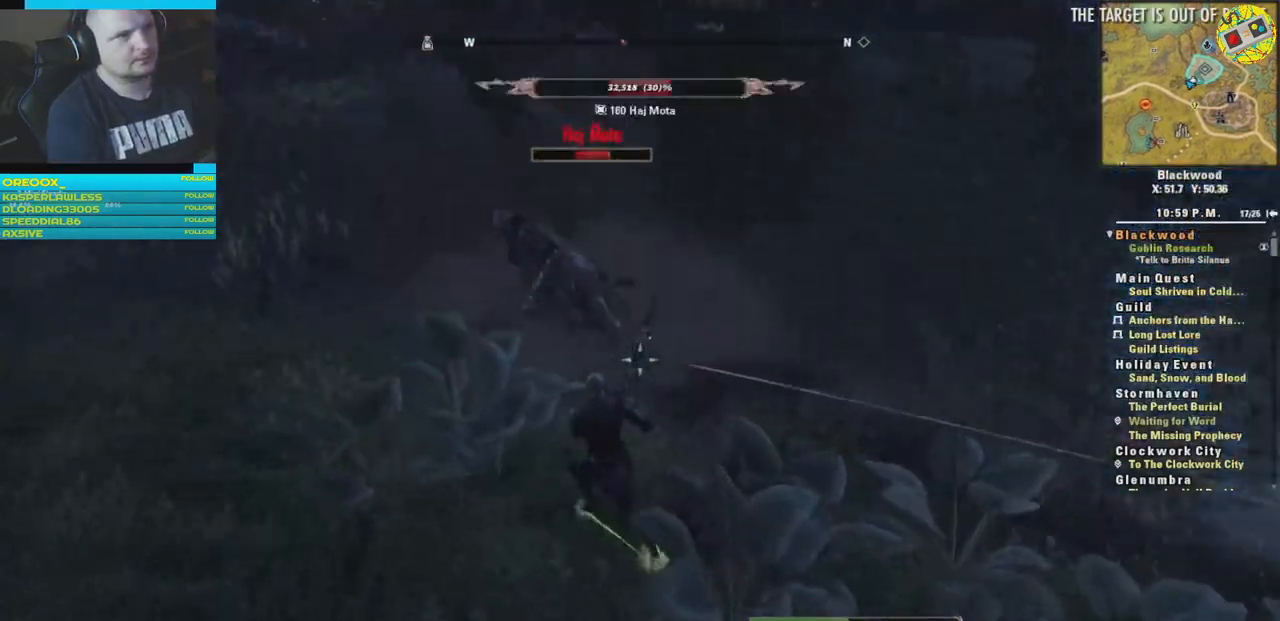
{"buttons": [], "left_stick": "up-left", "right_stick": "center", "events": [[17, "right_stick", "center"]]}
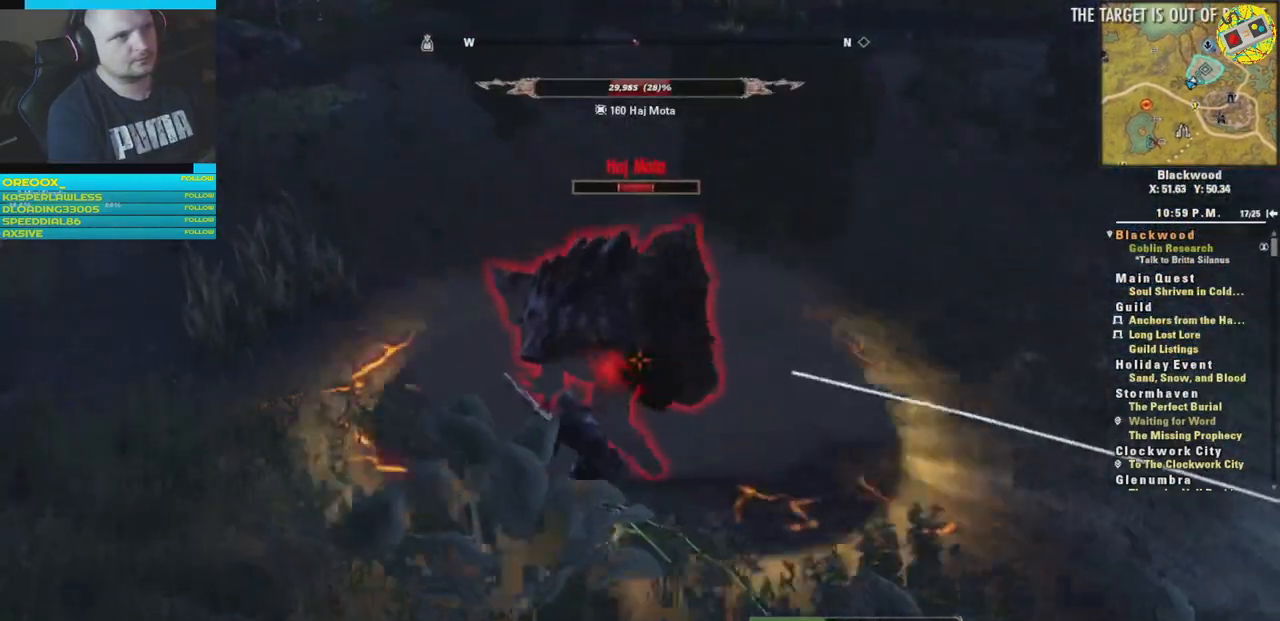
{"buttons": ["B"], "left_stick": "down", "right_stick": "center", "events": [[117, "left_stick", "down"], [484, "B", "down"]]}
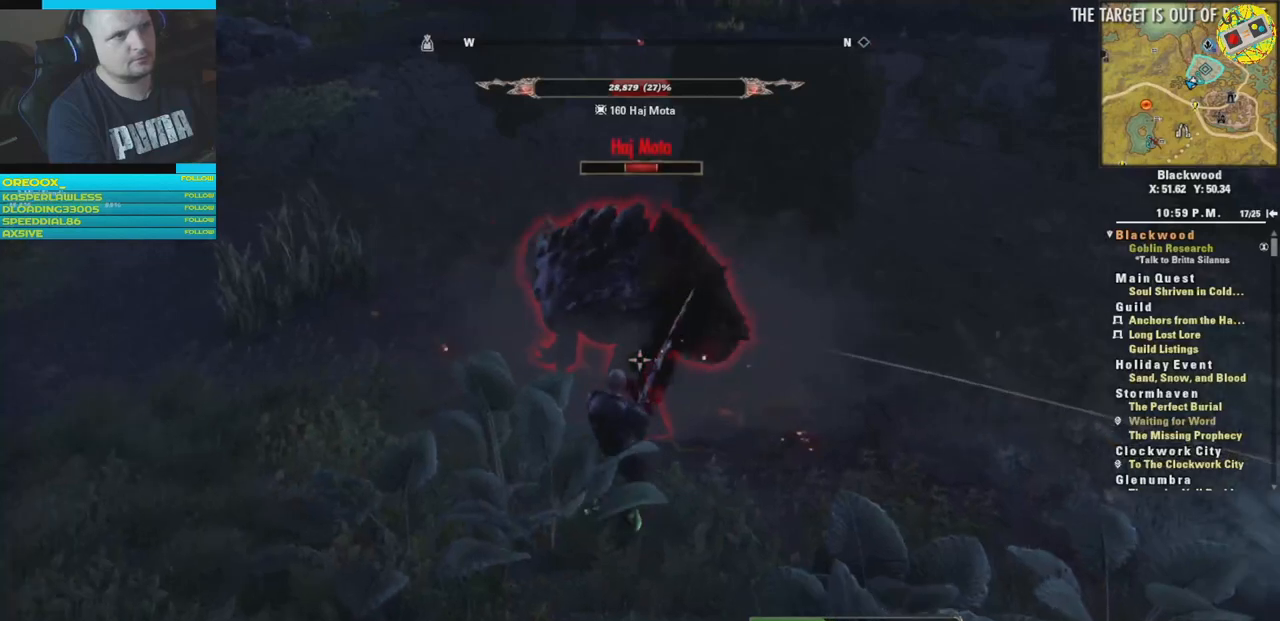
{"buttons": [], "left_stick": "center", "right_stick": "center", "events": [[67, "left_stick", "center"], [84, "B", "up"], [117, "left_stick", "up"], [184, "B", "down"], [284, "B", "up"], [401, "B", "down"], [467, "B", "up"], [467, "left_stick", "center"]]}
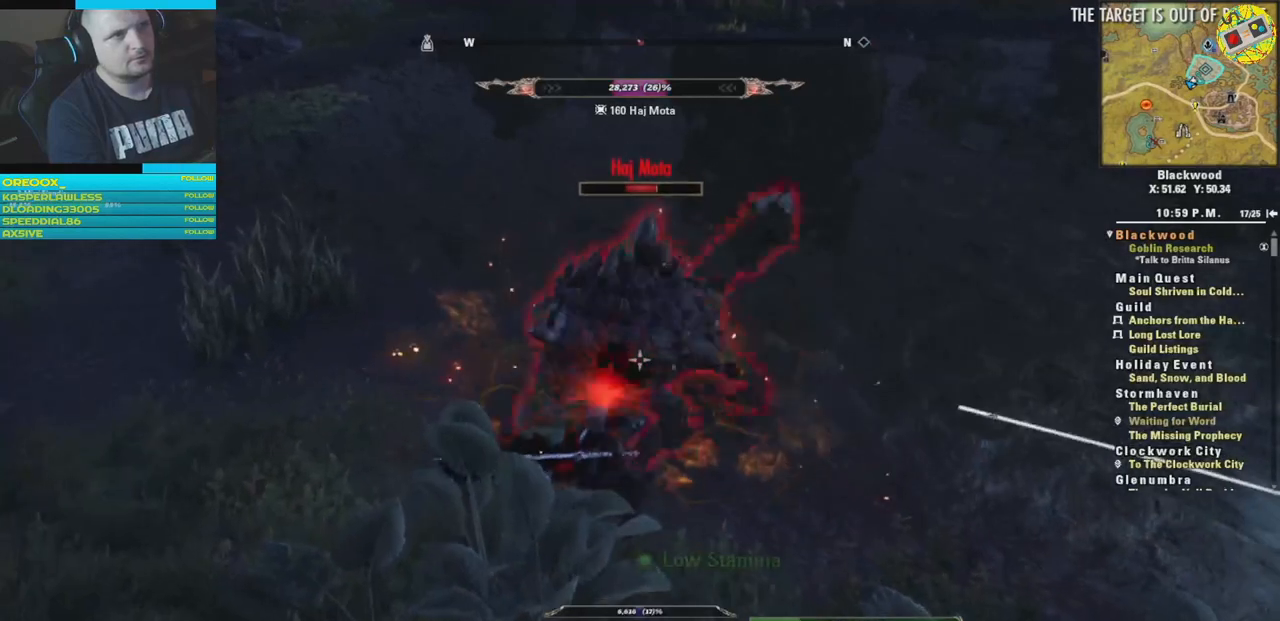
{"buttons": [], "left_stick": "down", "right_stick": "center", "events": [[450, "left_stick", "down"]]}
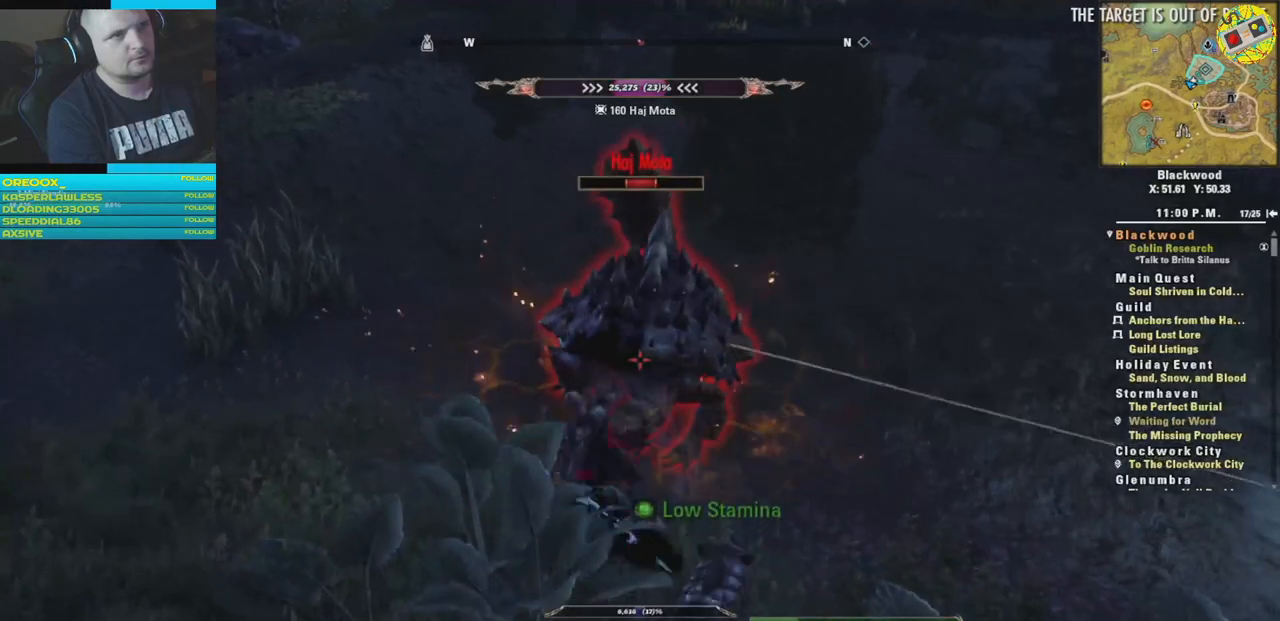
{"buttons": [], "left_stick": "down", "right_stick": "center", "events": [[84, "Y", "down"], [217, "Y", "up"], [301, "Y", "down"], [401, "Y", "up"]]}
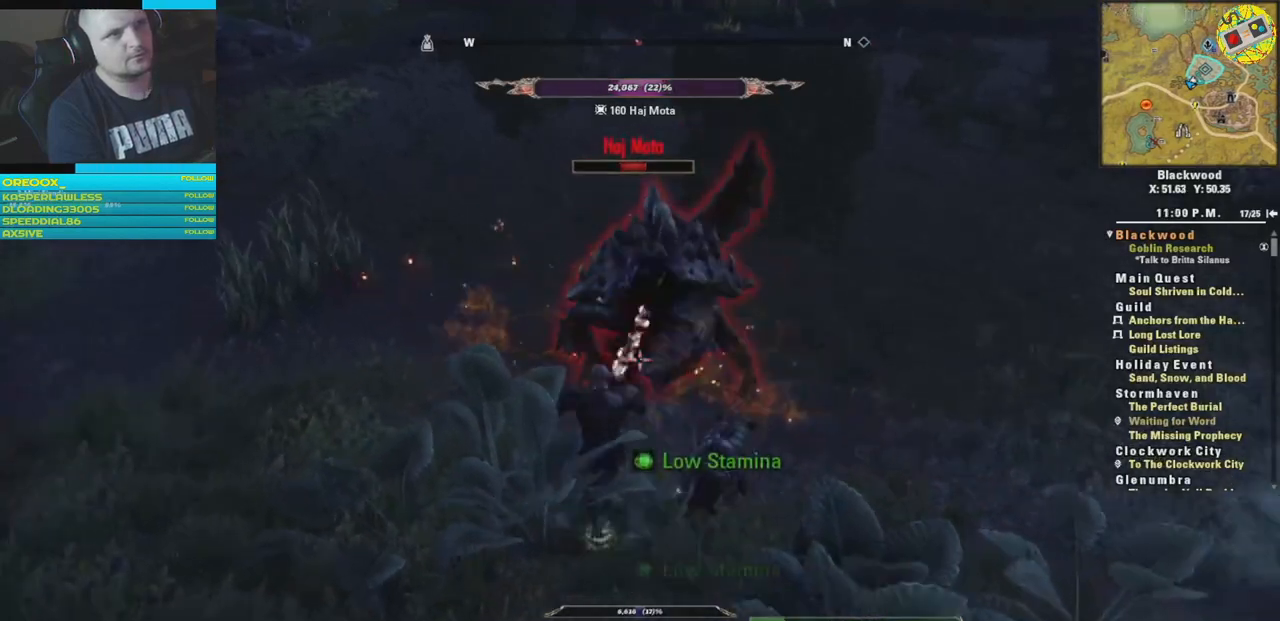
{"buttons": [], "left_stick": "down-right", "right_stick": "center", "events": [[17, "Y", "down"], [84, "Y", "up"], [501, "left_stick", "down-right"]]}
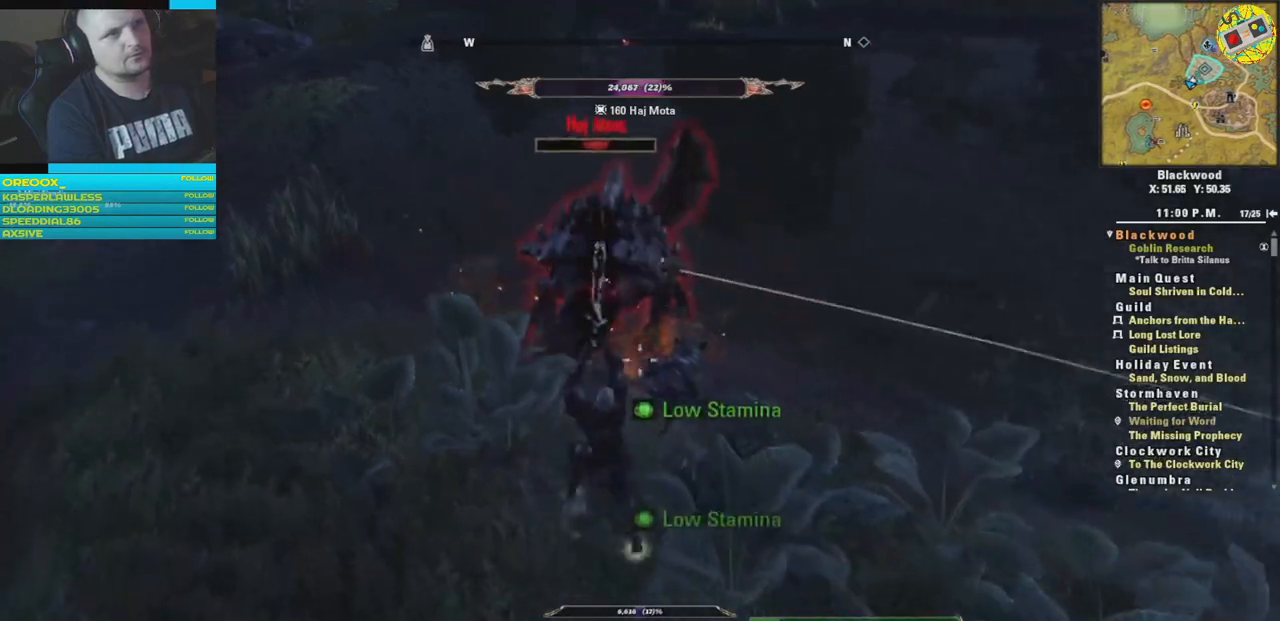
{"buttons": [], "left_stick": "up", "right_stick": "center", "events": [[100, "left_stick", "right"], [133, "B", "down"], [250, "B", "up"], [283, "left_stick", "up"], [350, "B", "down"], [433, "B", "up"]]}
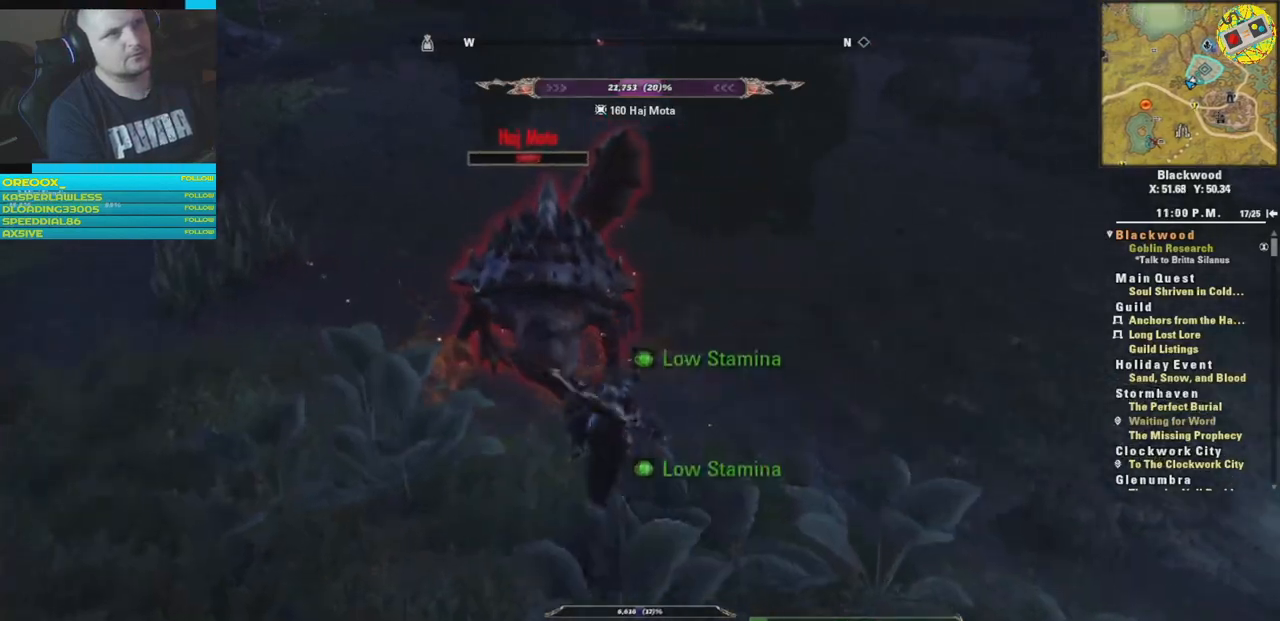
{"buttons": [], "left_stick": "down", "right_stick": "center", "events": [[17, "B", "down"], [117, "B", "up"], [501, "left_stick", "down"]]}
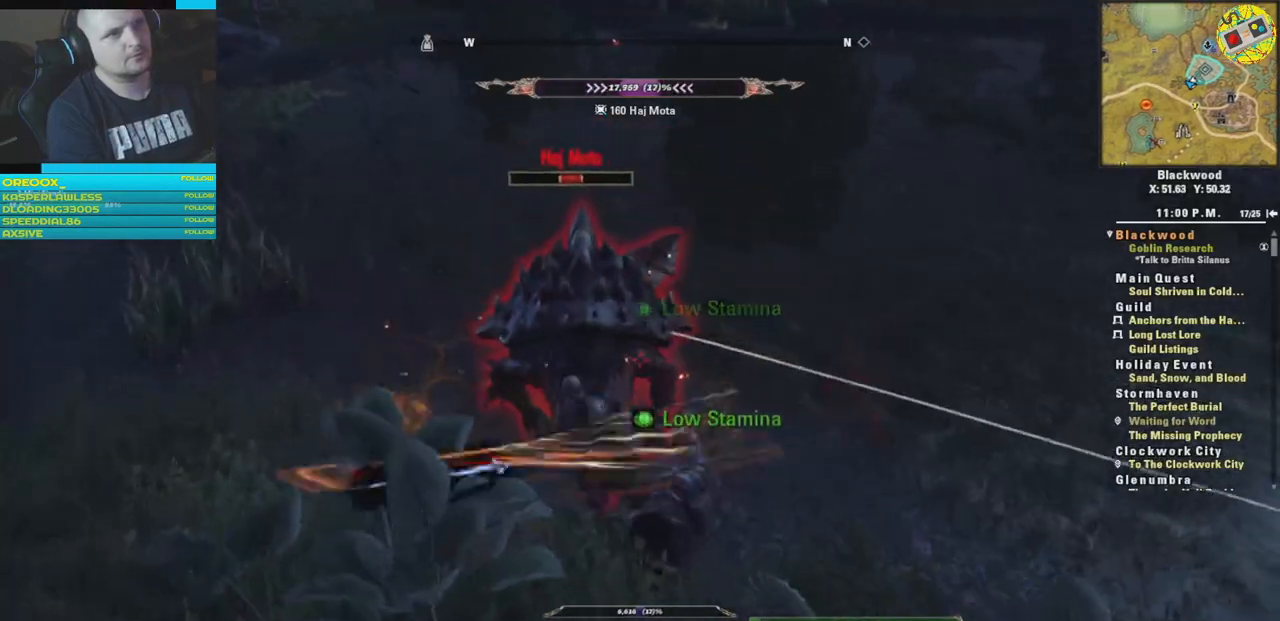
{"buttons": [], "left_stick": "down", "right_stick": "center", "events": [[383, "Y", "down"], [500, "Y", "up"]]}
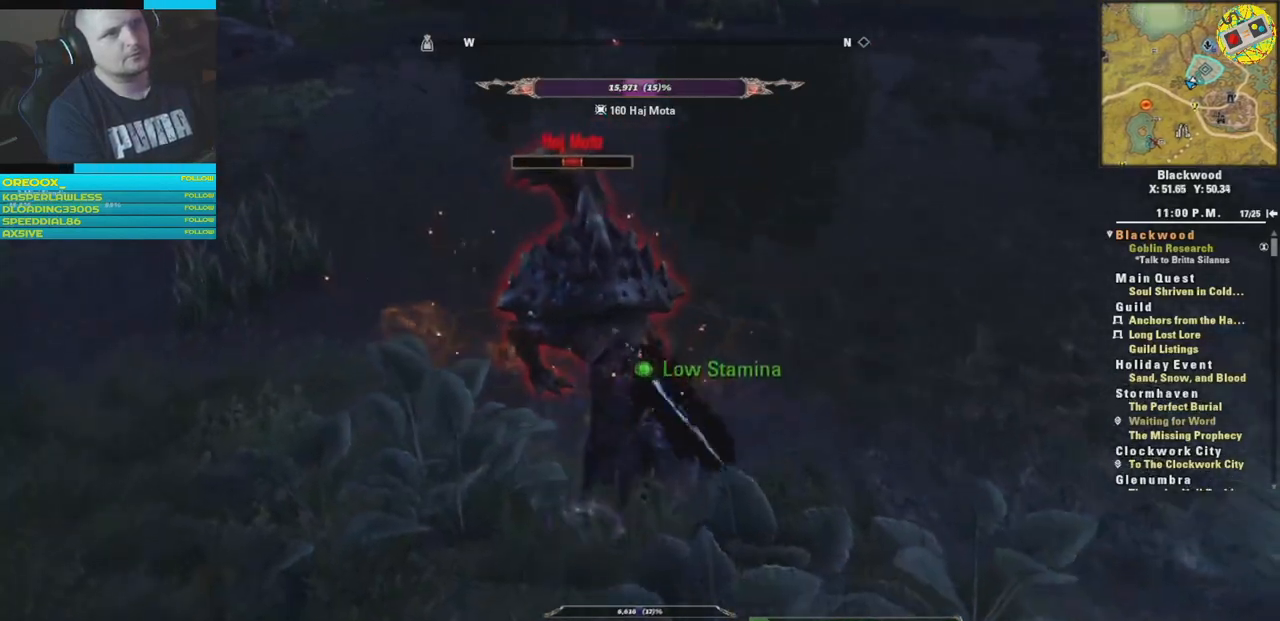
{"buttons": [], "left_stick": "center", "right_stick": "center", "events": [[84, "Y", "down"], [150, "Y", "up"], [150, "left_stick", "center"], [267, "Y", "down"], [334, "Y", "up"], [417, "Y", "down"], [501, "Y", "up"]]}
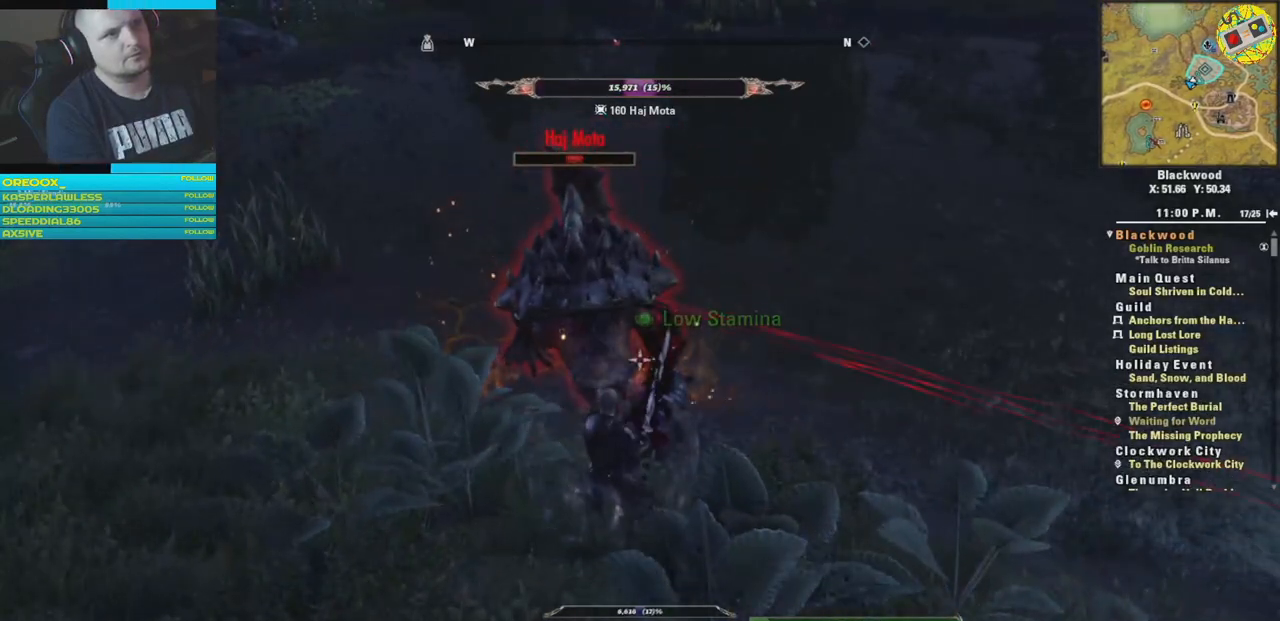
{"buttons": [], "left_stick": "down-left", "right_stick": "center", "events": [[317, "left_stick", "down"], [400, "R1", "down"], [483, "left_stick", "down-left"], [500, "R1", "up"]]}
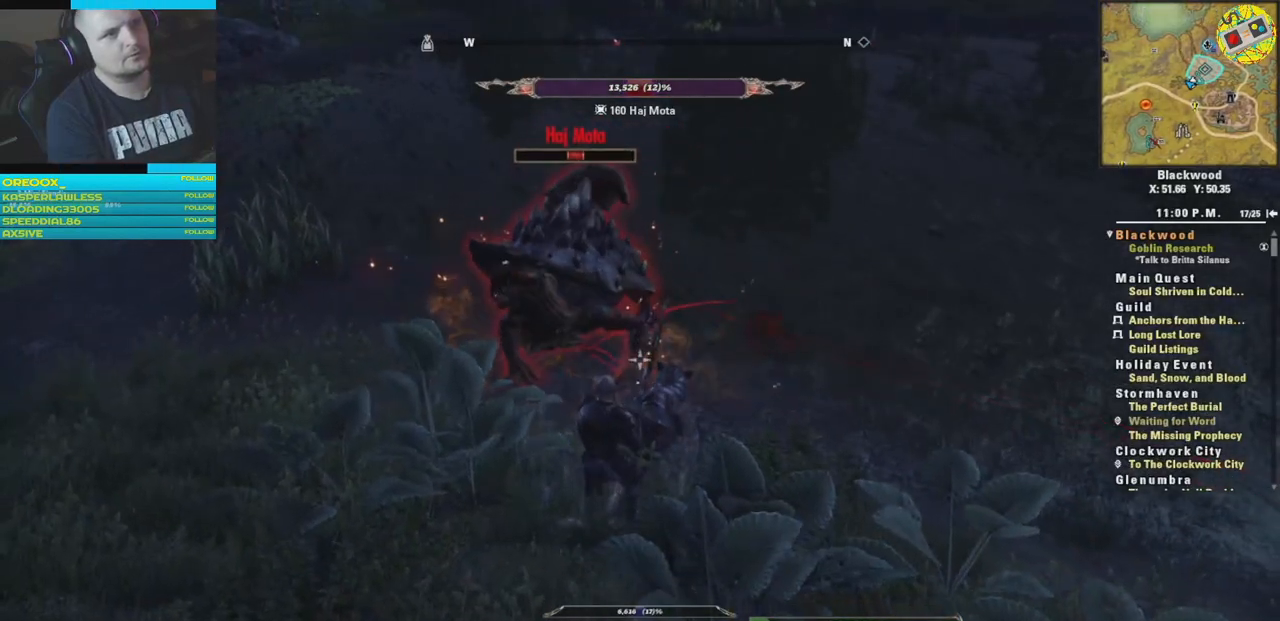
{"buttons": ["R1"], "left_stick": "center", "right_stick": "center", "events": [[234, "left_stick", "center"], [467, "R1", "down"]]}